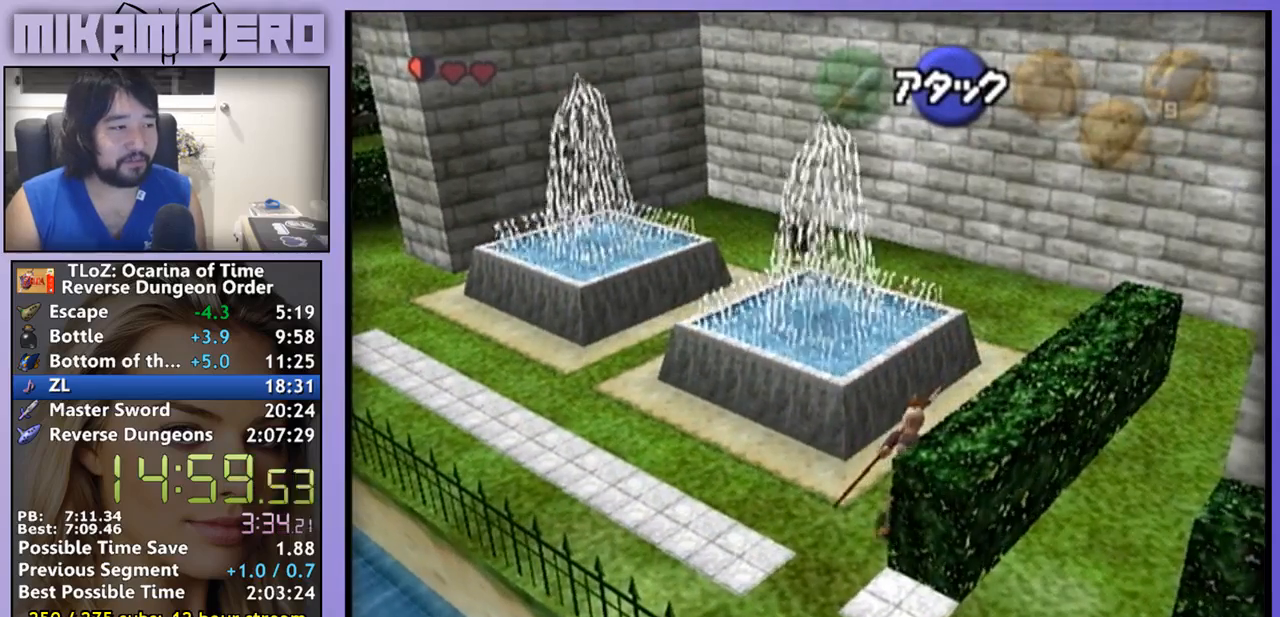
Gameplay with a controller (Nintendo layout); each line is a JSON object with the inputs held at the frame after it (dt_ms = milliseconds from this image to that frame). "events" lists button and stick changes between this image and that frame as [ms after this image, input, new state], when the widget could be followed in between. Not read: L1 L3 R1 R3.
{"dt_ms": 500, "buttons": [], "left_stick": "center", "right_stick": "center", "events": []}
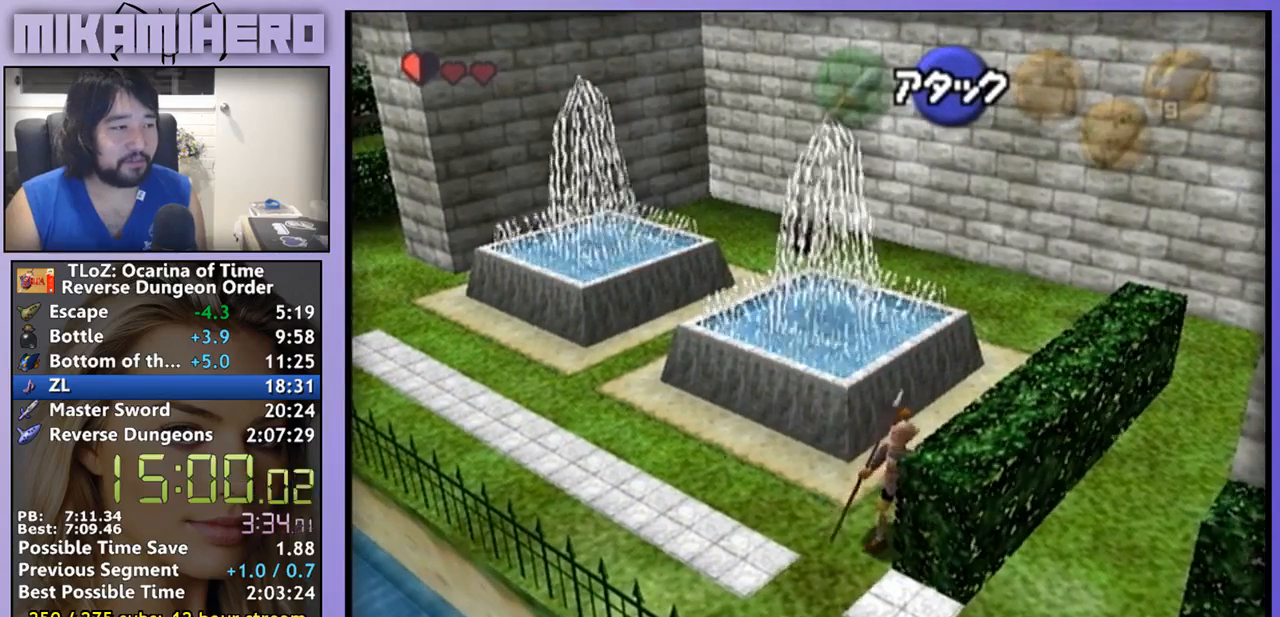
{"dt_ms": 500, "buttons": [], "left_stick": "center", "right_stick": "center", "events": []}
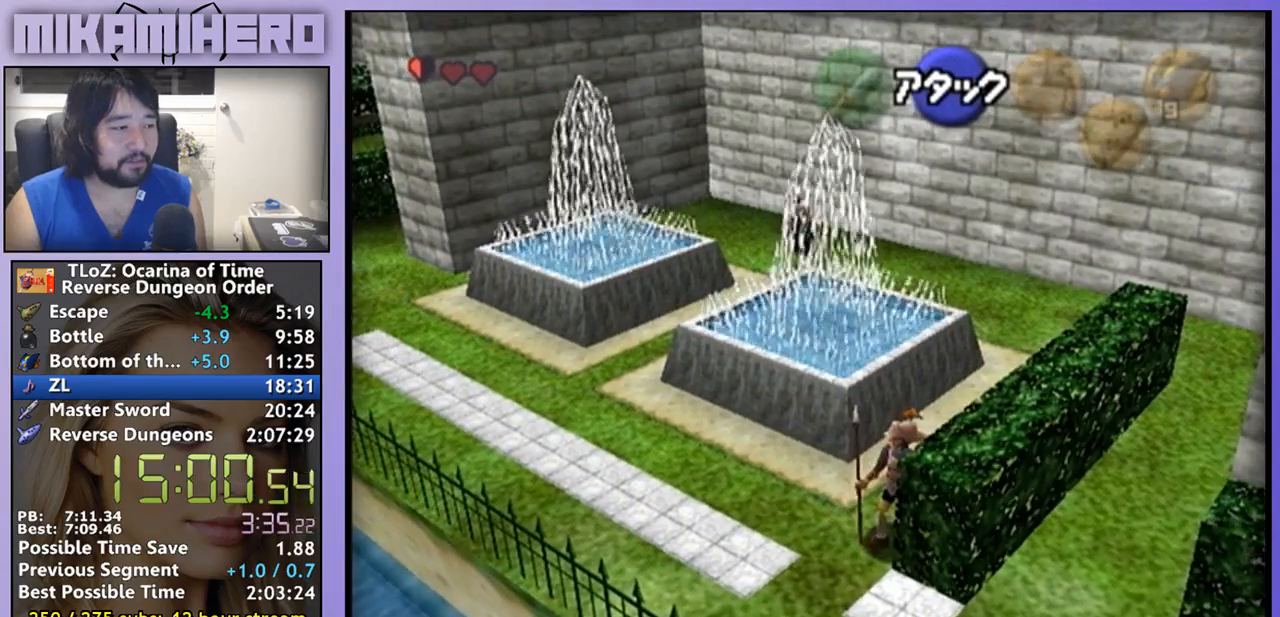
{"dt_ms": 500, "buttons": [], "left_stick": "center", "right_stick": "center", "events": []}
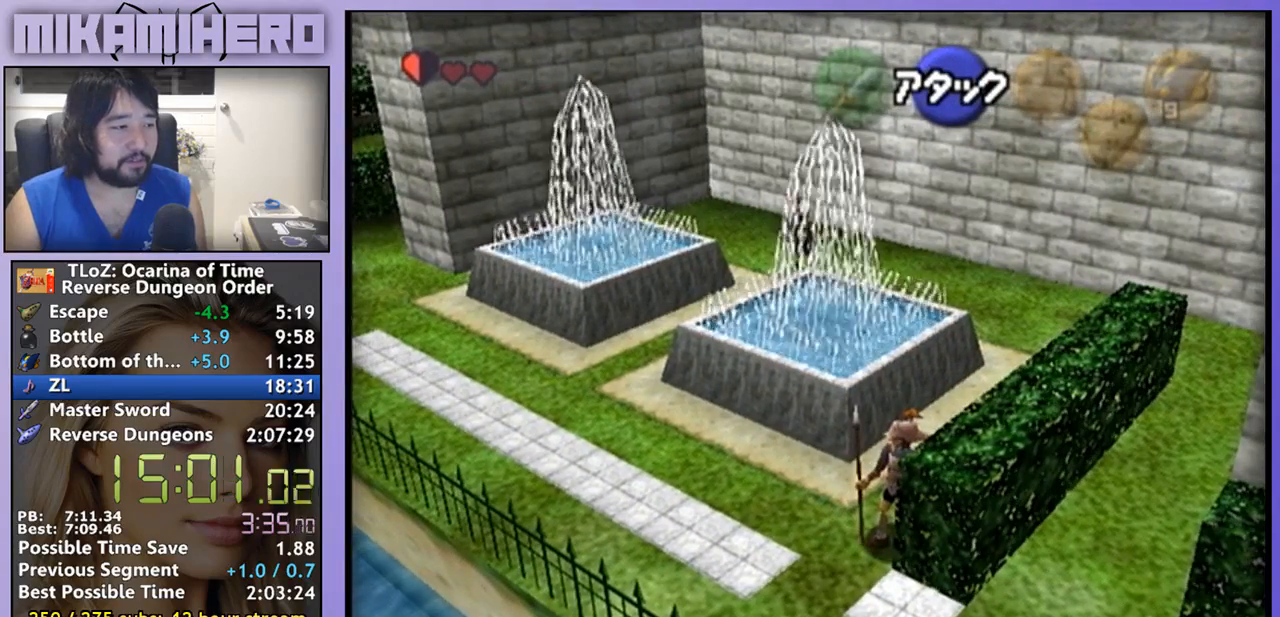
{"dt_ms": 500, "buttons": [], "left_stick": "center", "right_stick": "center", "events": []}
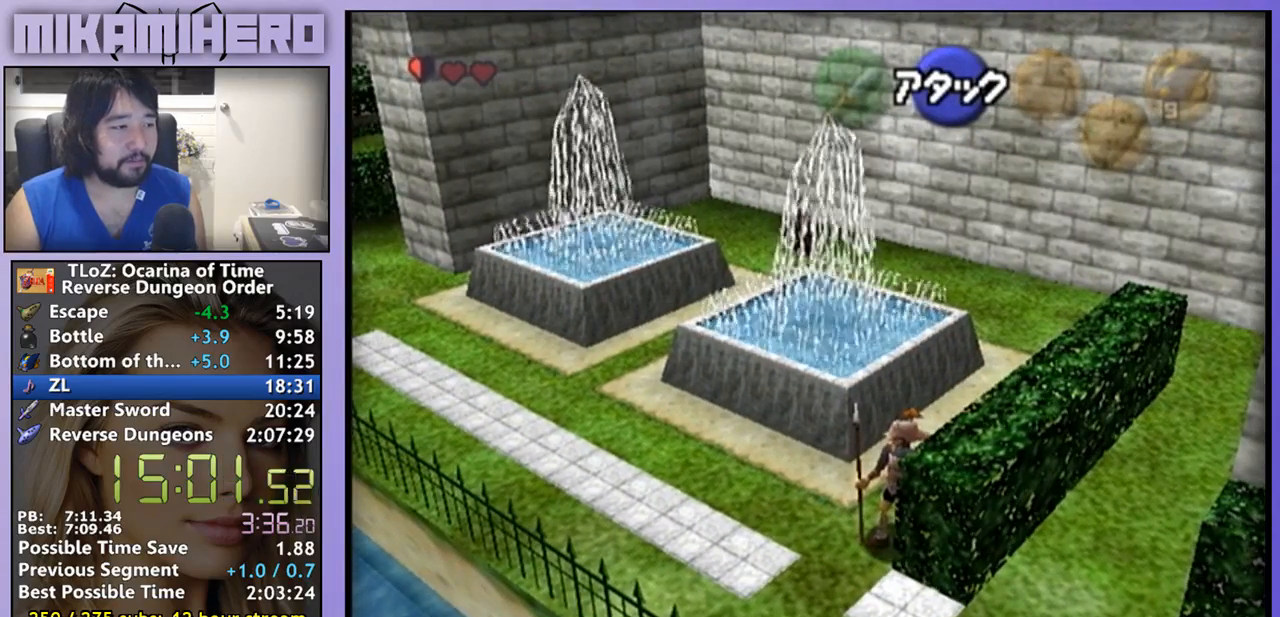
{"dt_ms": 500, "buttons": [], "left_stick": "left", "right_stick": "center", "events": [[333, "A", "down"], [333, "left_stick", "left"], [467, "A", "up"]]}
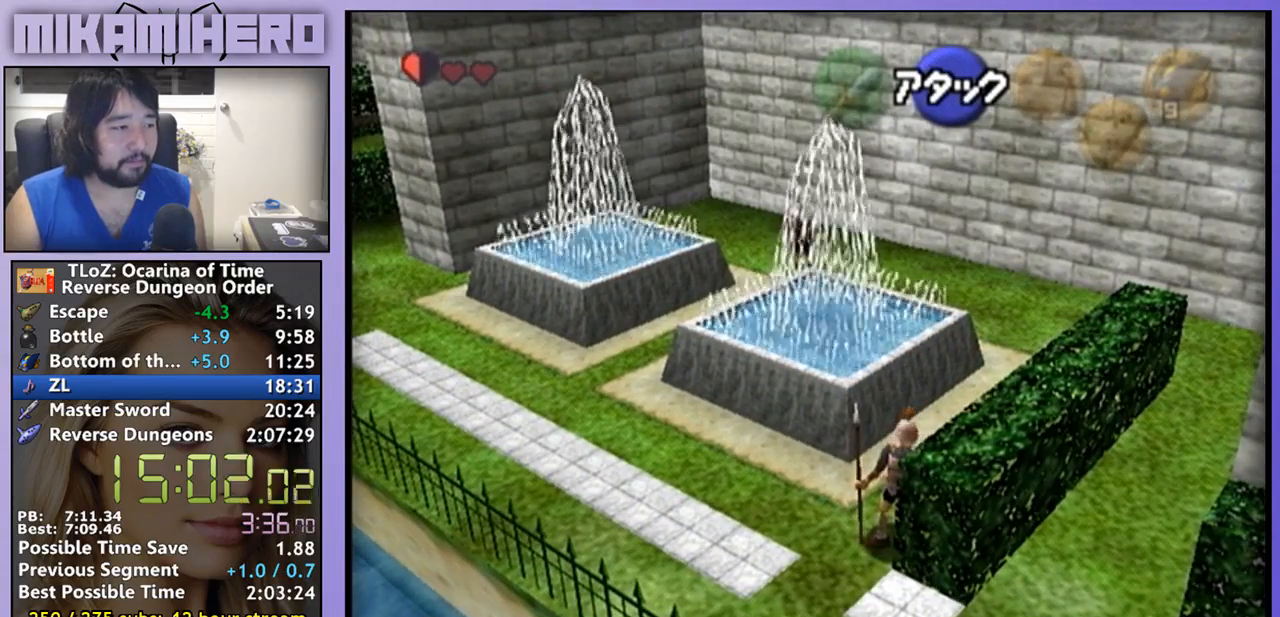
{"dt_ms": 500, "buttons": ["A"], "left_stick": "left", "right_stick": "center", "events": [[33, "A", "down"], [333, "A", "up"], [400, "A", "down"]]}
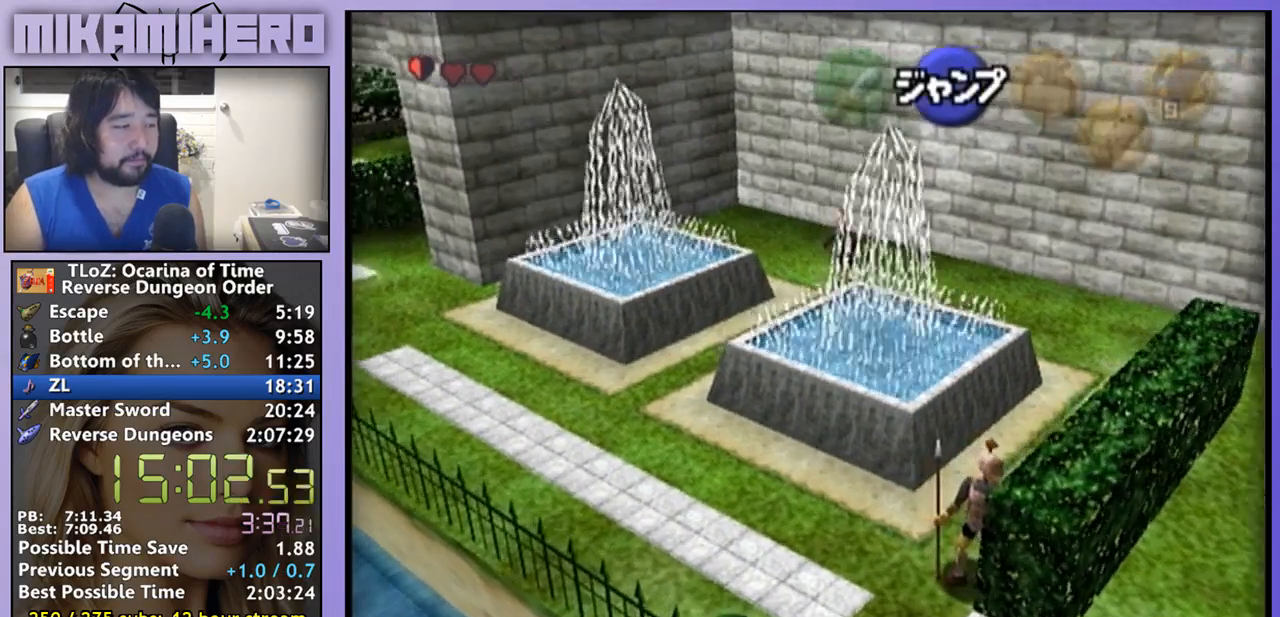
{"dt_ms": 1000, "buttons": [], "left_stick": "left", "right_stick": "center"}
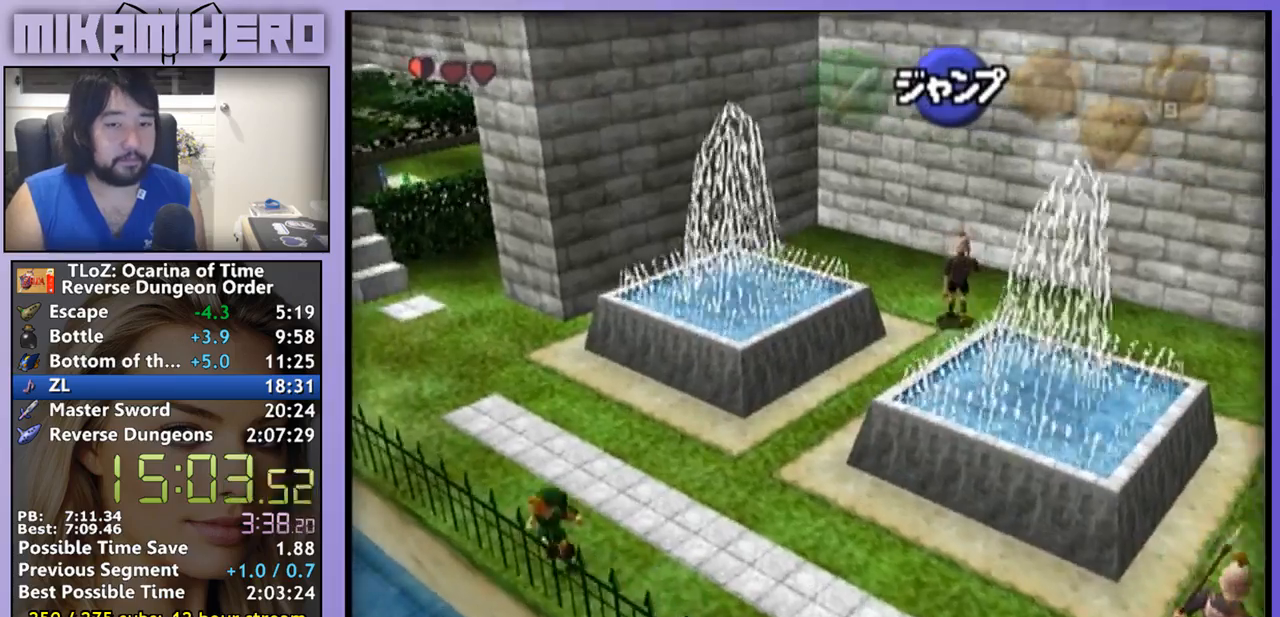
{"dt_ms": 500, "buttons": ["A"], "left_stick": "left", "right_stick": "center", "events": [[267, "A", "down"], [333, "A", "up"], [500, "A", "down"]]}
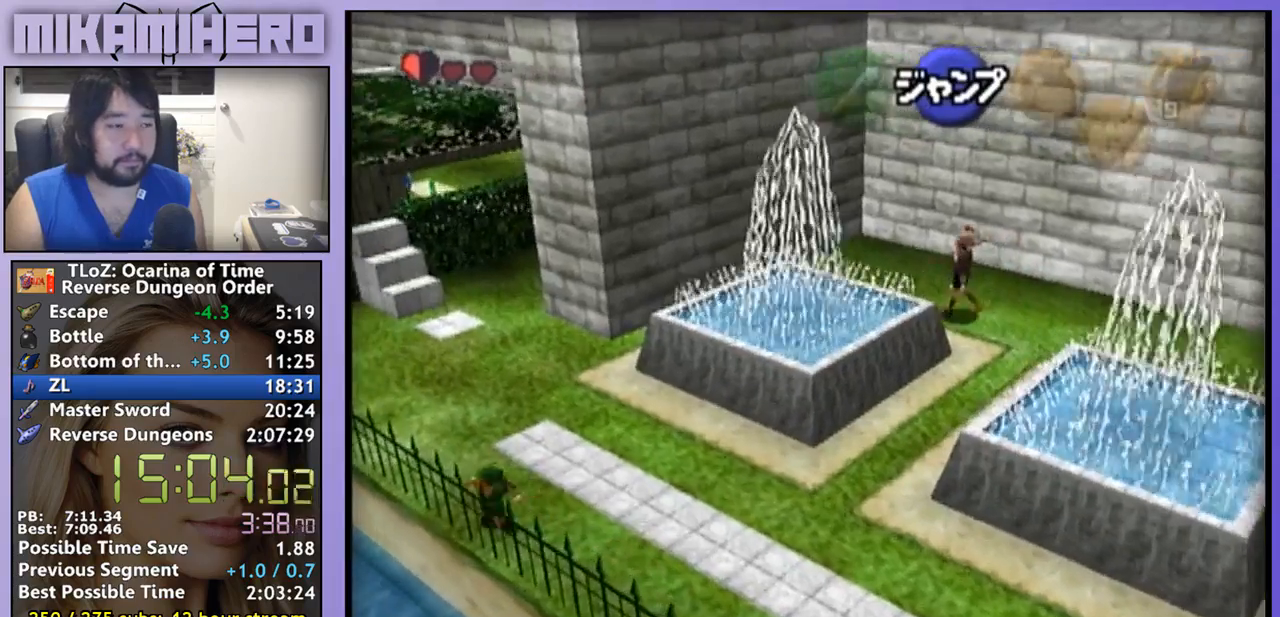
{"dt_ms": 1000, "buttons": ["A"], "left_stick": "left", "right_stick": "center"}
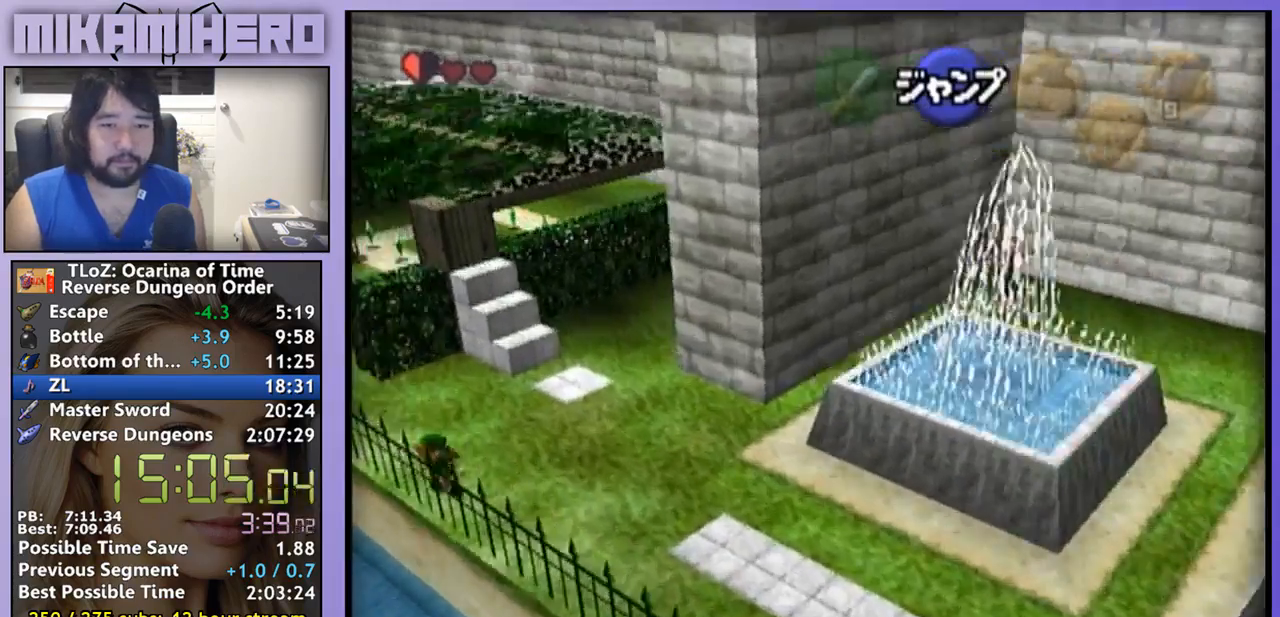
{"dt_ms": 500, "buttons": [], "left_stick": "left", "right_stick": "center", "events": [[33, "A", "up"]]}
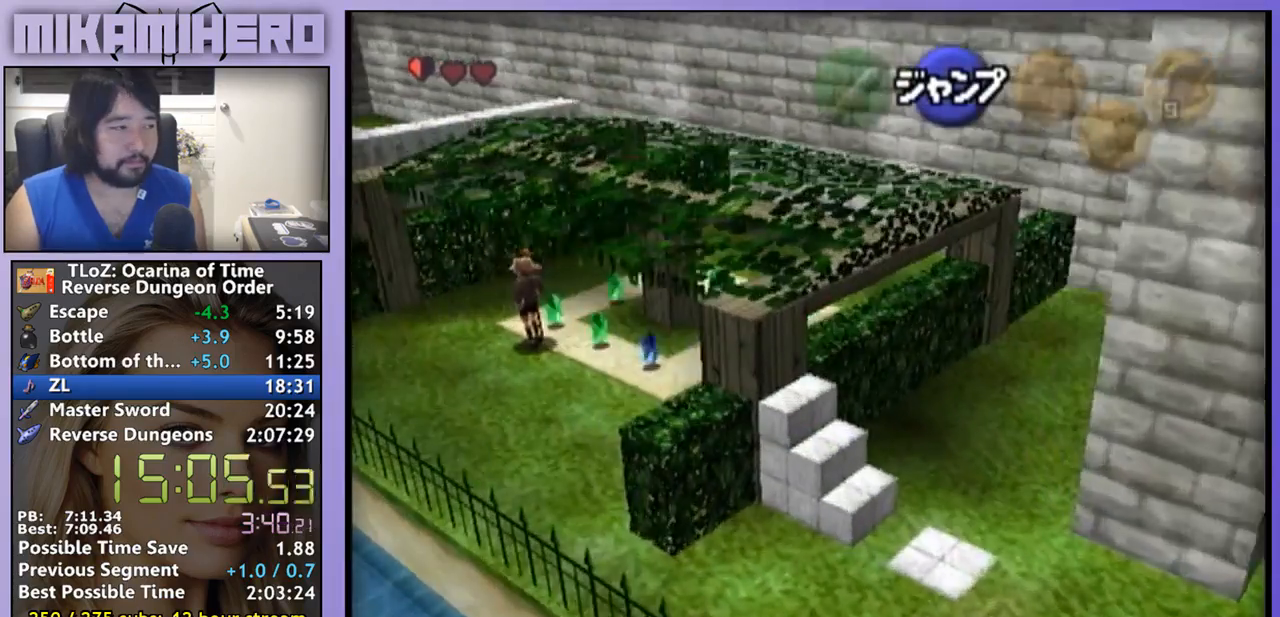
{"dt_ms": 500, "buttons": [], "left_stick": "left", "right_stick": "center", "events": [[133, "A", "down"], [200, "A", "up"], [267, "A", "down"], [333, "A", "up"]]}
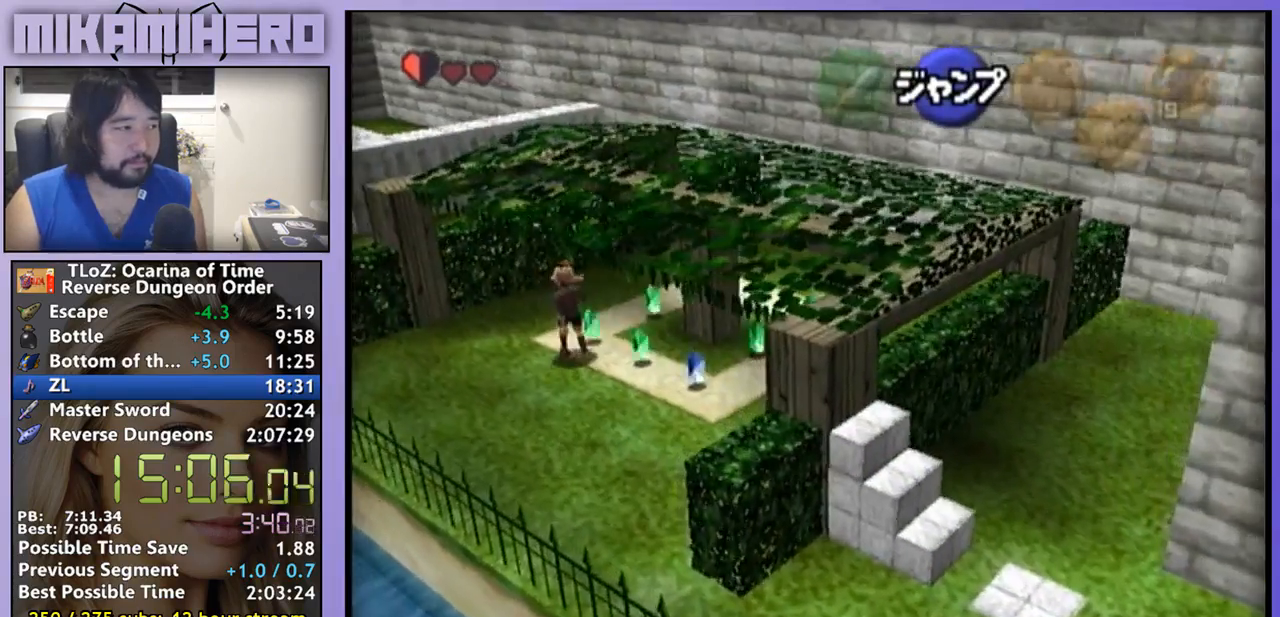
{"dt_ms": 500, "buttons": [], "left_stick": "left", "right_stick": "center", "events": [[133, "A", "down"], [200, "A", "up"], [367, "A", "down"], [467, "A", "up"]]}
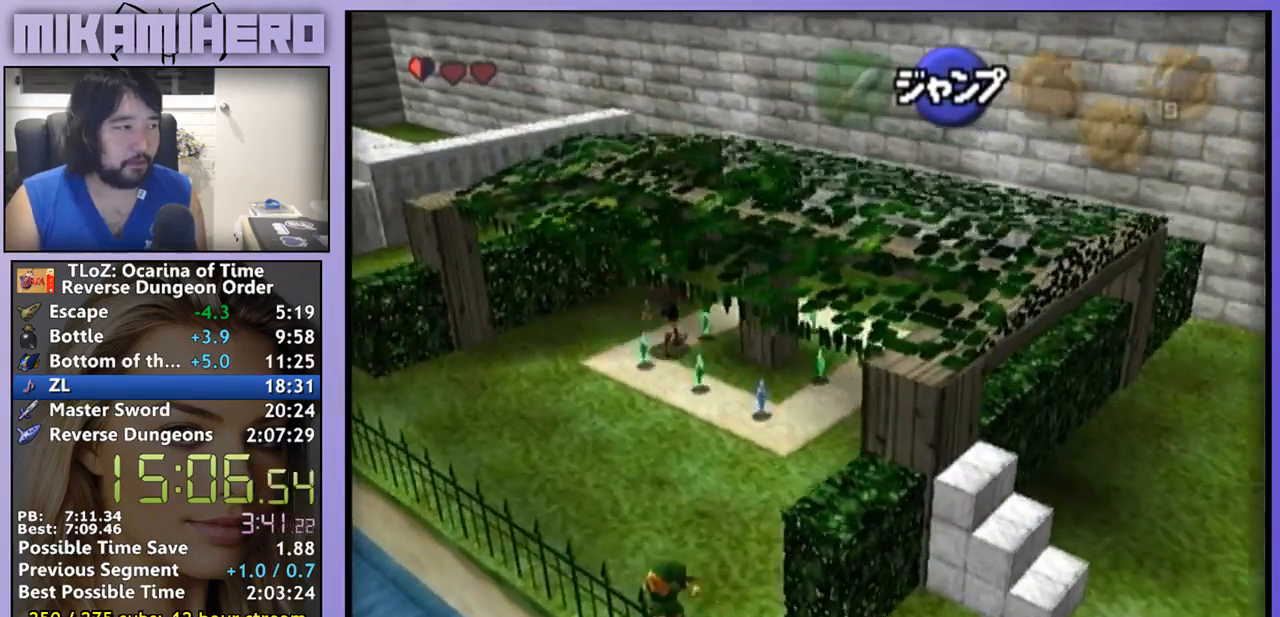
{"dt_ms": 500, "buttons": [], "left_stick": "left", "right_stick": "center", "events": [[67, "A", "down"], [267, "A", "up"]]}
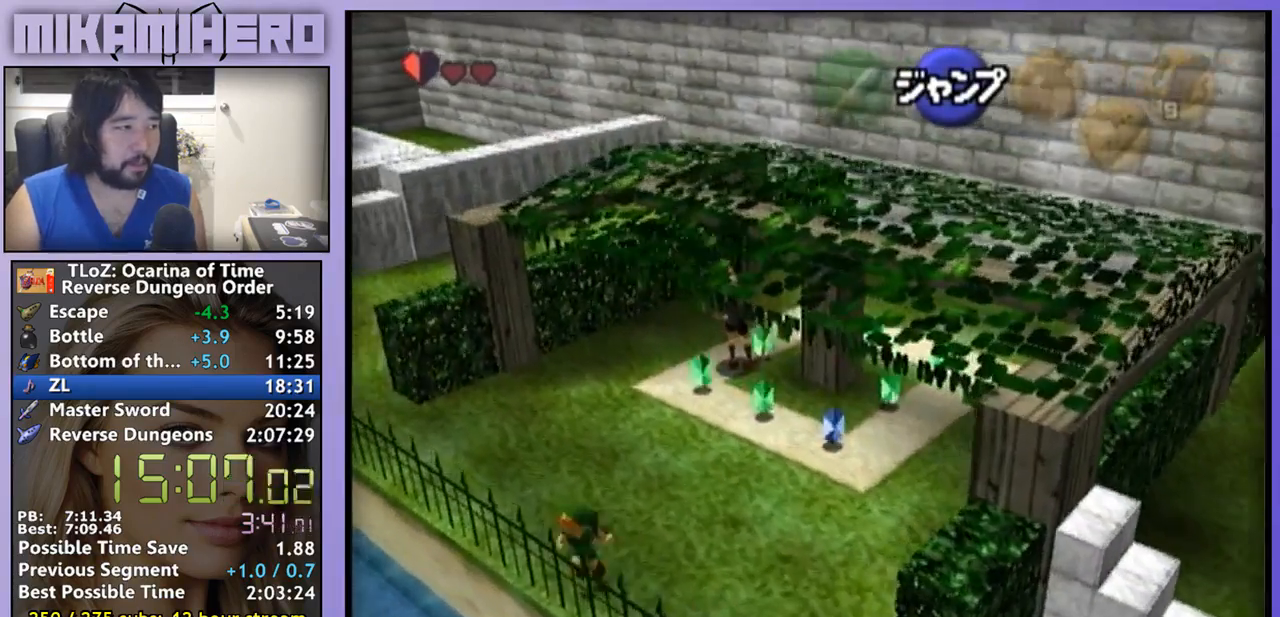
{"dt_ms": 500, "buttons": ["A"], "left_stick": "left", "right_stick": "center", "events": [[500, "A", "down"]]}
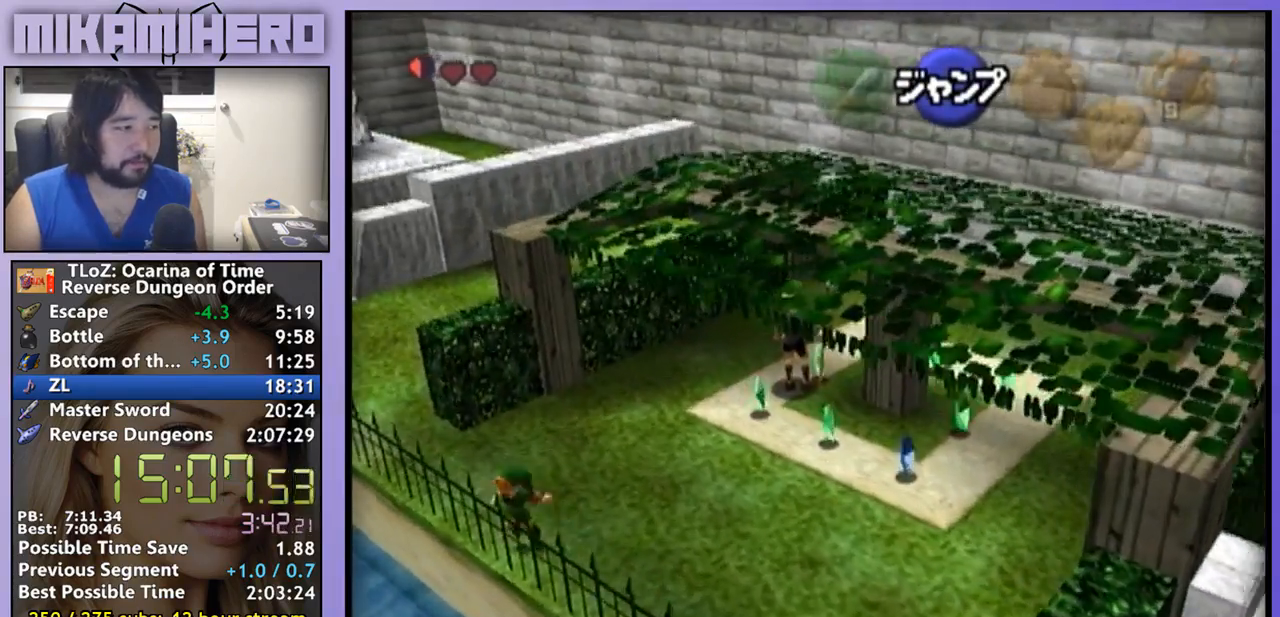
{"dt_ms": 500, "buttons": [], "left_stick": "left", "right_stick": "center", "events": [[67, "A", "up"]]}
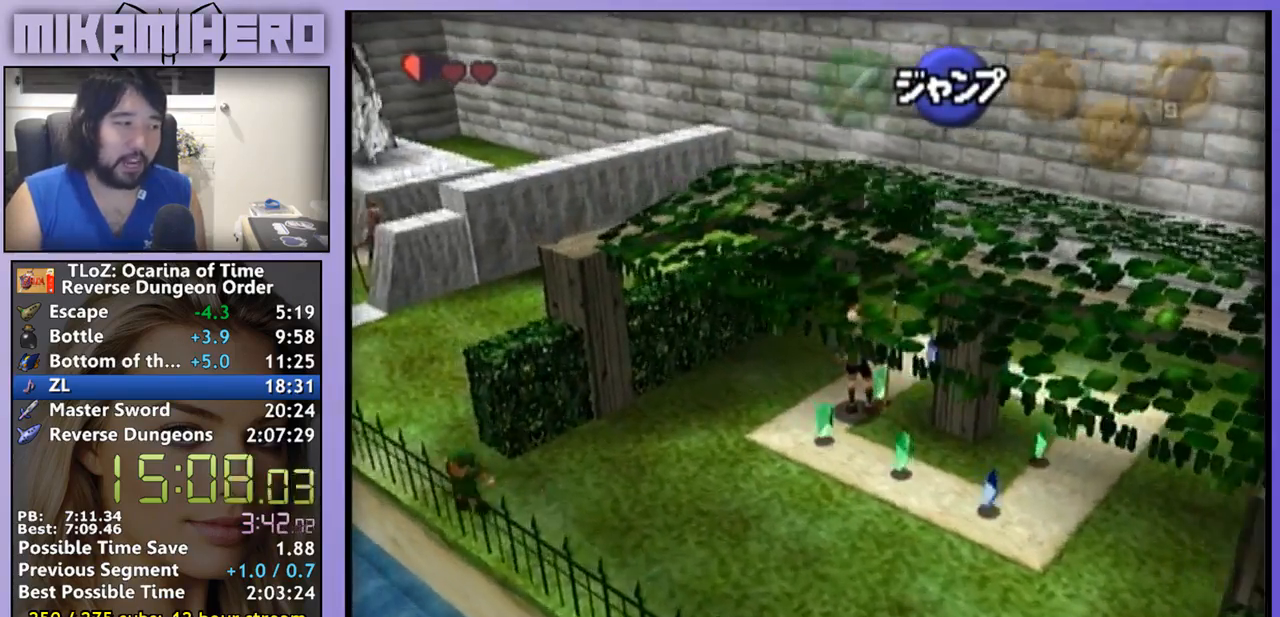
{"dt_ms": 500, "buttons": [], "left_stick": "left", "right_stick": "center", "events": [[133, "A", "down"], [167, "A", "up"], [233, "A", "down"], [300, "A", "up"]]}
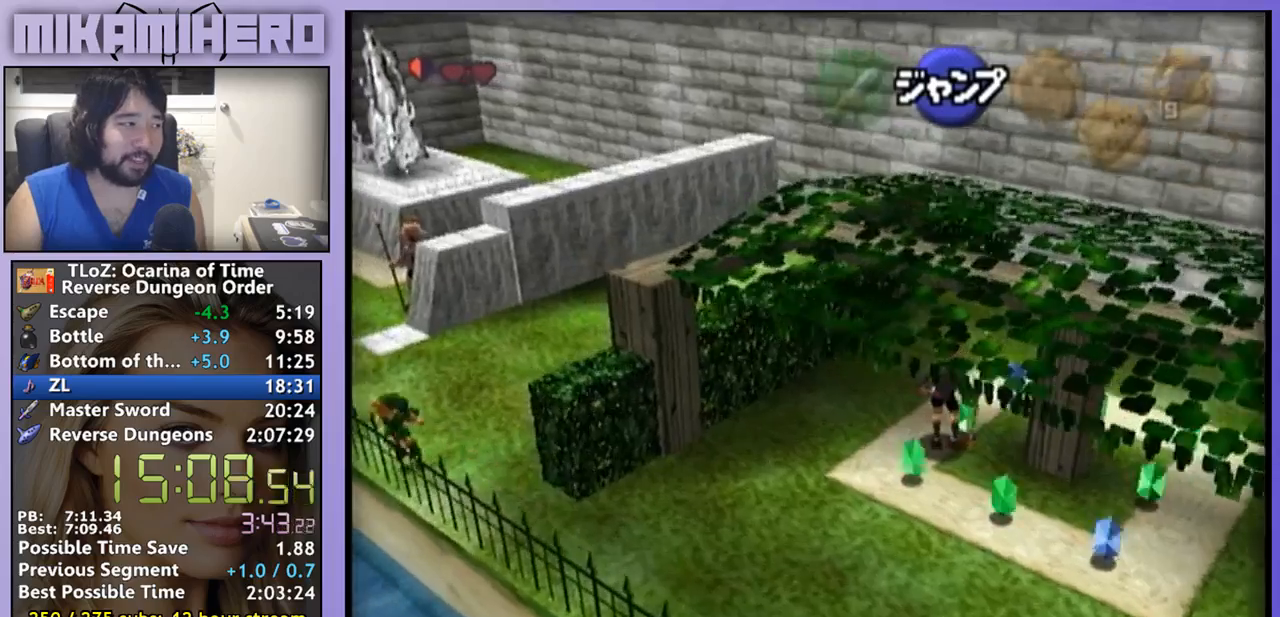
{"dt_ms": 500, "buttons": [], "left_stick": "left", "right_stick": "center", "events": [[100, "A", "down"], [167, "A", "up"]]}
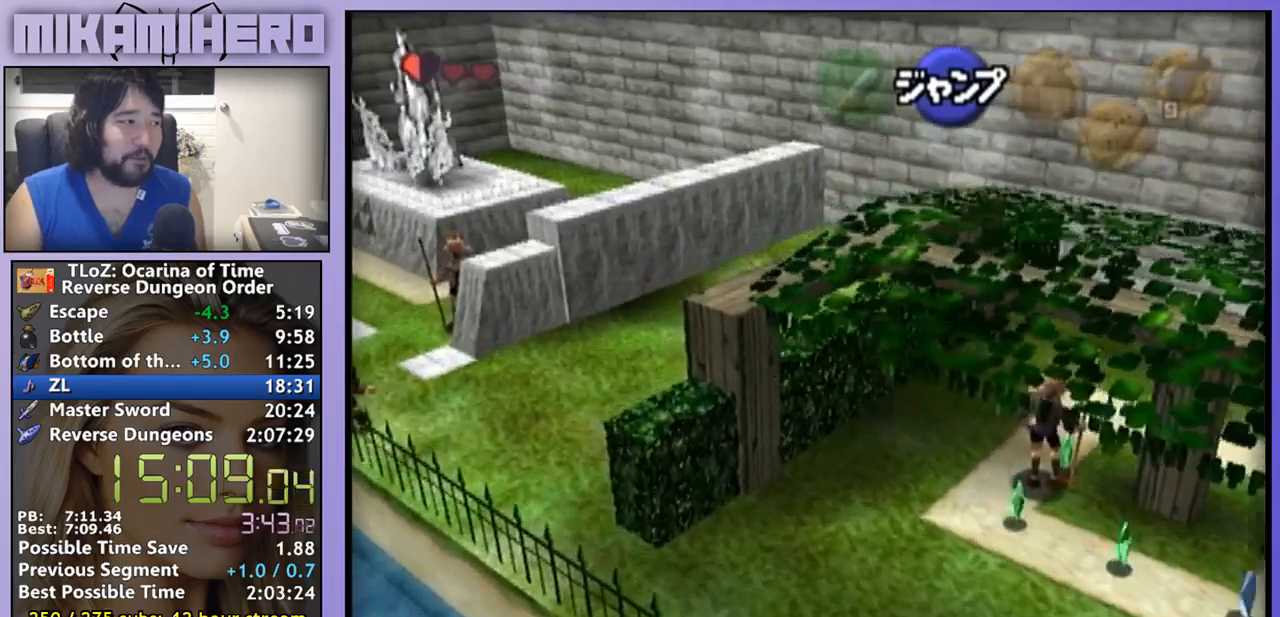
{"dt_ms": 500, "buttons": [], "left_stick": "left", "right_stick": "center", "events": []}
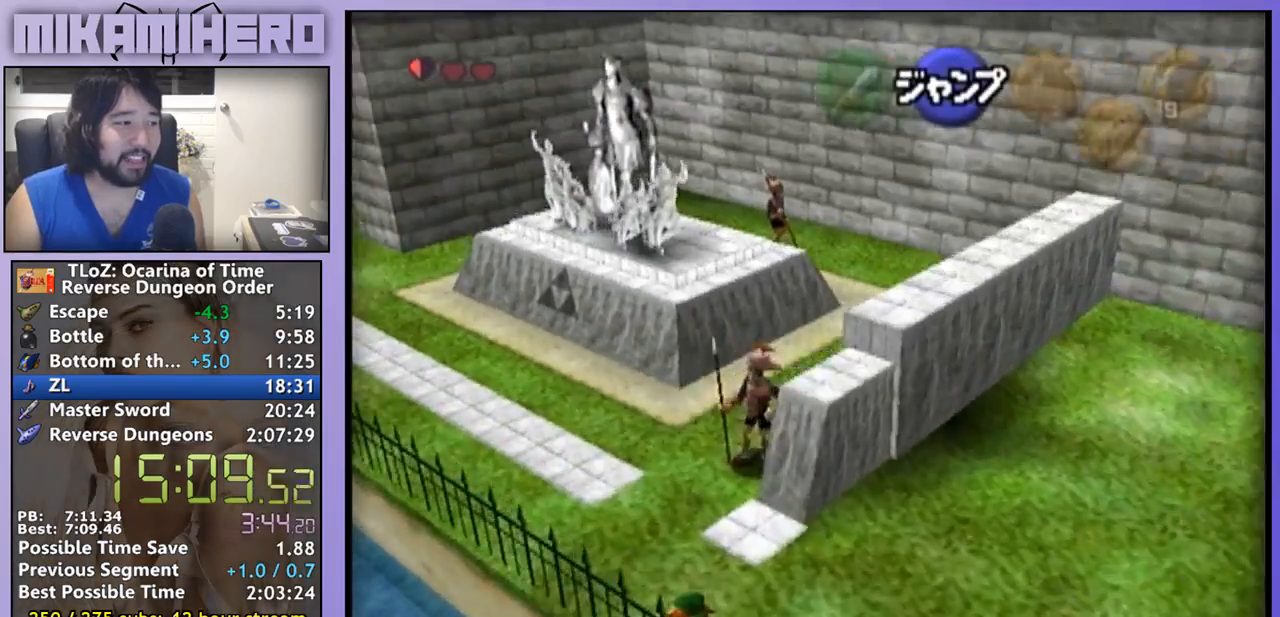
{"dt_ms": 500, "buttons": [], "left_stick": "center", "right_stick": "center", "events": [[100, "left_stick", "center"]]}
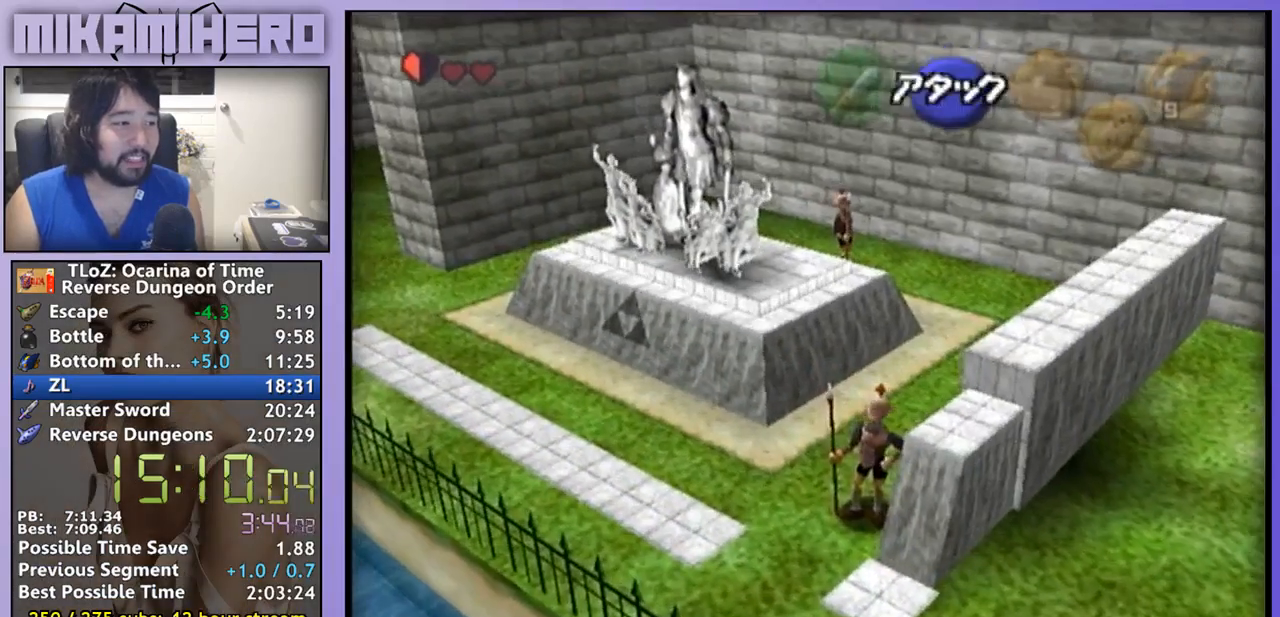
{"dt_ms": 500, "buttons": ["A"], "left_stick": "left", "right_stick": "center"}
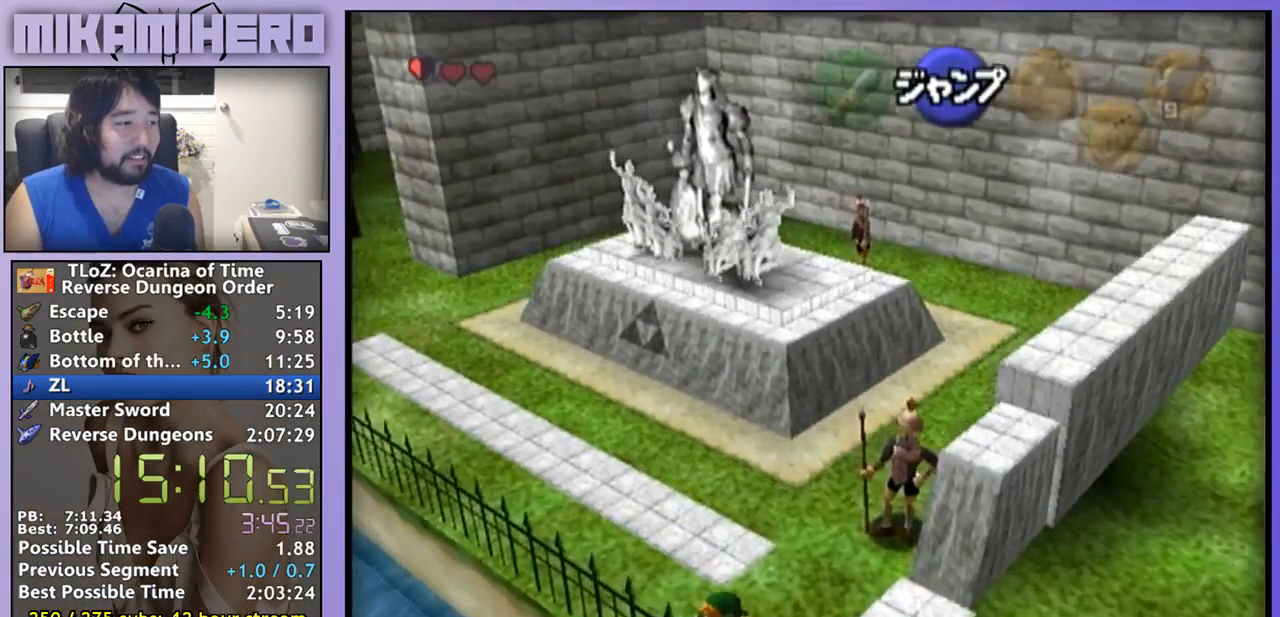
{"dt_ms": 500, "buttons": [], "left_stick": "left", "right_stick": "center", "events": [[200, "A", "up"], [433, "A", "down"], [500, "A", "up"]]}
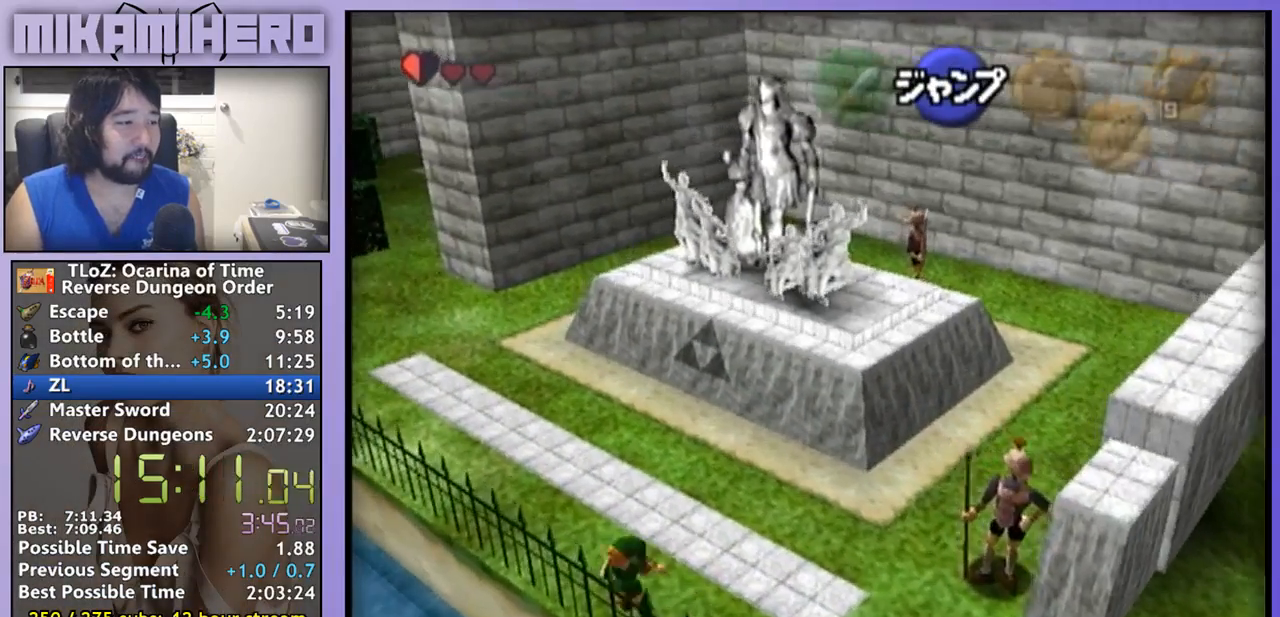
{"dt_ms": 500, "buttons": ["A"], "left_stick": "left", "right_stick": "center", "events": [[33, "A", "down"], [400, "A", "up"], [467, "A", "down"]]}
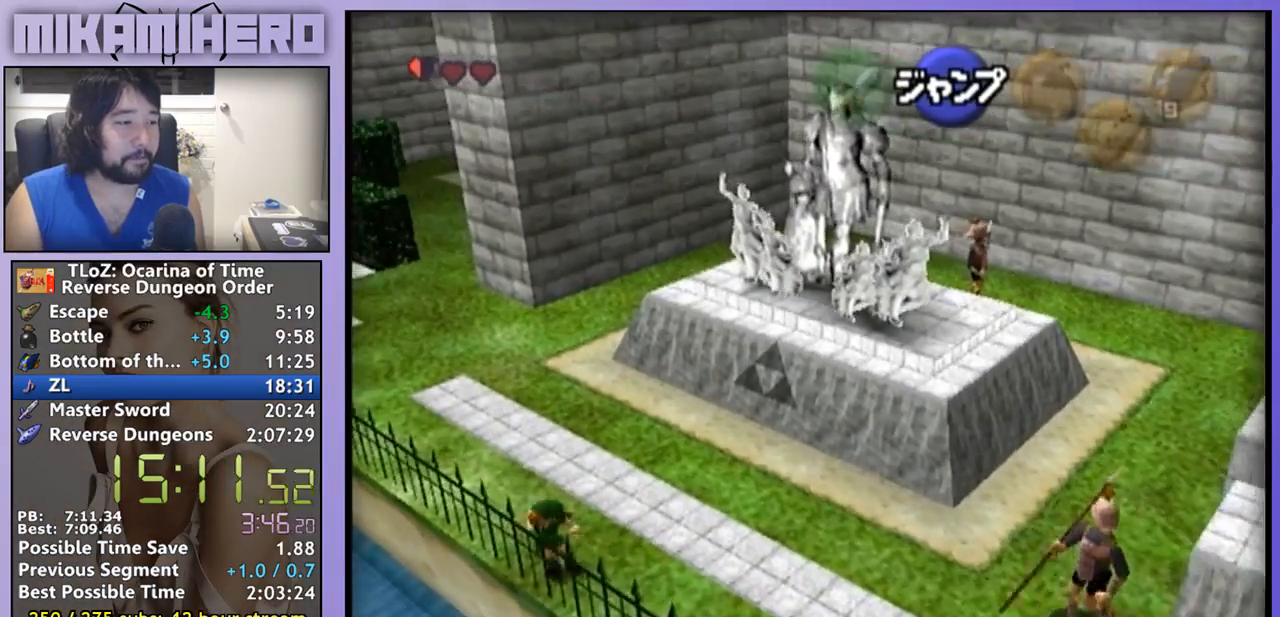
{"dt_ms": 500, "buttons": ["A"], "left_stick": "left", "right_stick": "center", "events": [[33, "A", "up"], [267, "A", "down"]]}
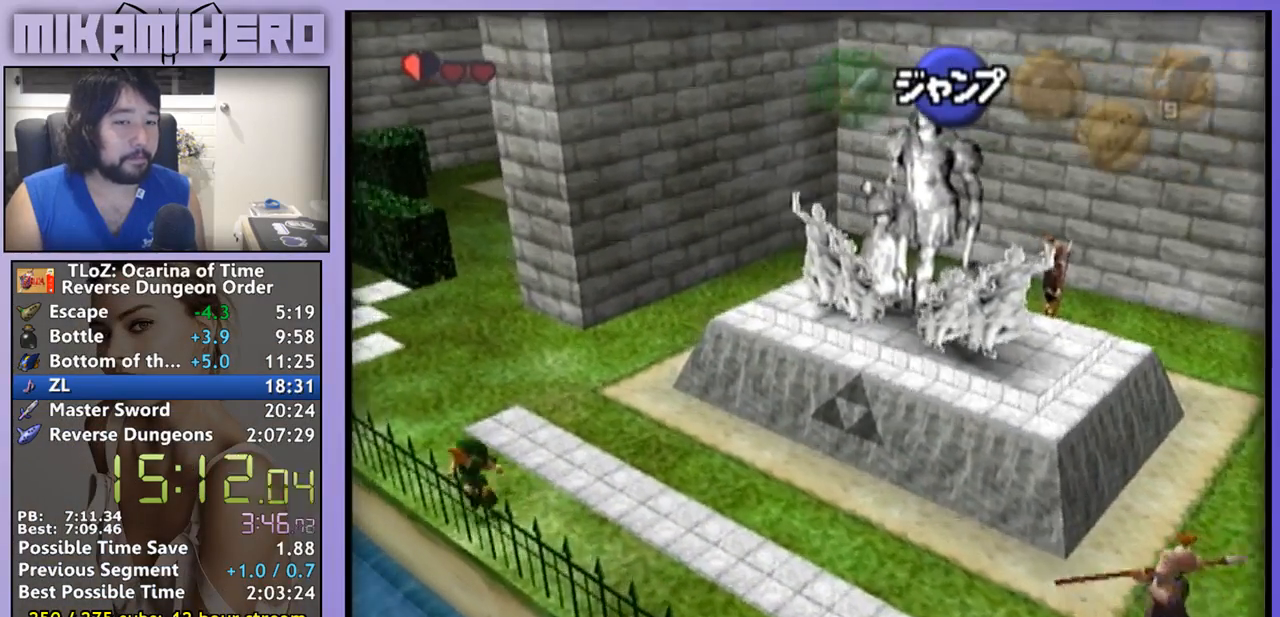
{"dt_ms": 500, "buttons": [], "left_stick": "left", "right_stick": "center", "events": [[67, "A", "up"], [433, "A", "down"], [500, "A", "up"]]}
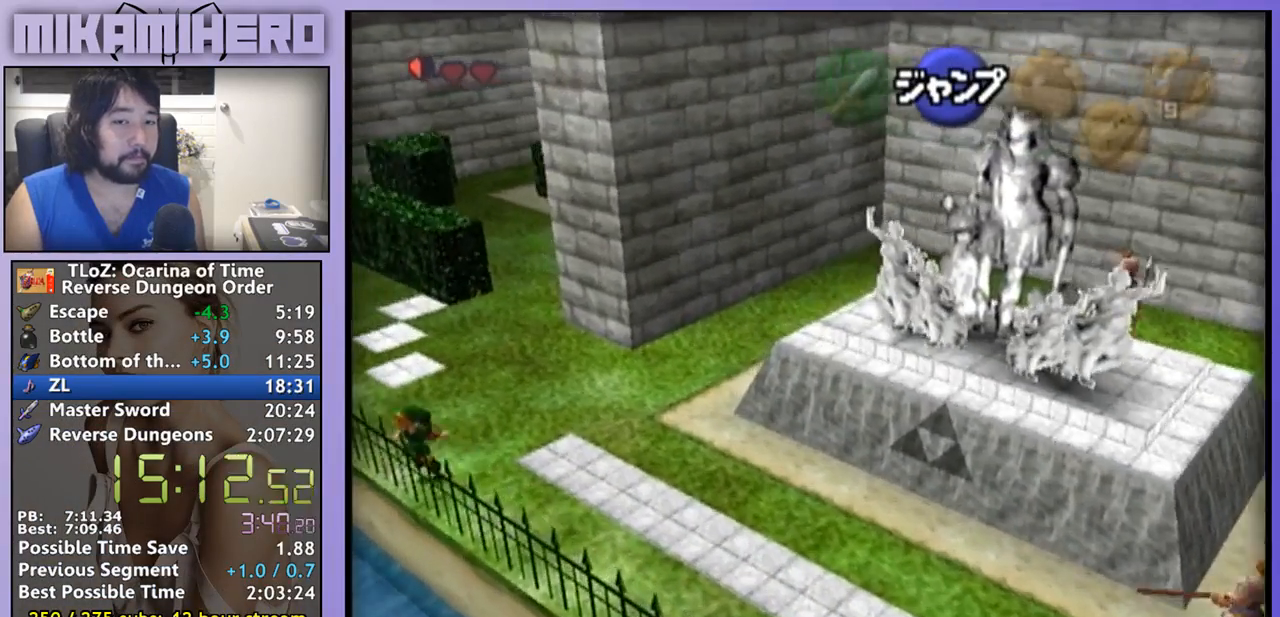
{"dt_ms": 1000, "buttons": [], "left_stick": "center", "right_stick": "center"}
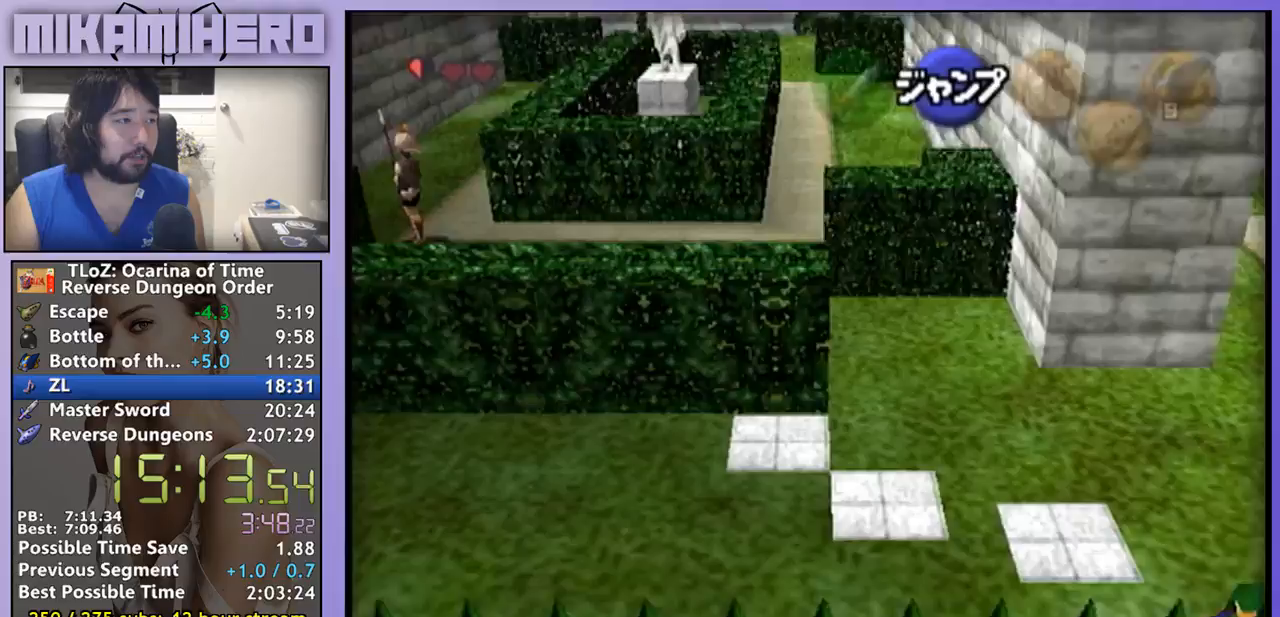
{"dt_ms": 500, "buttons": ["A"], "left_stick": "up", "right_stick": "center", "events": [[100, "left_stick", "up"], [267, "A", "down"]]}
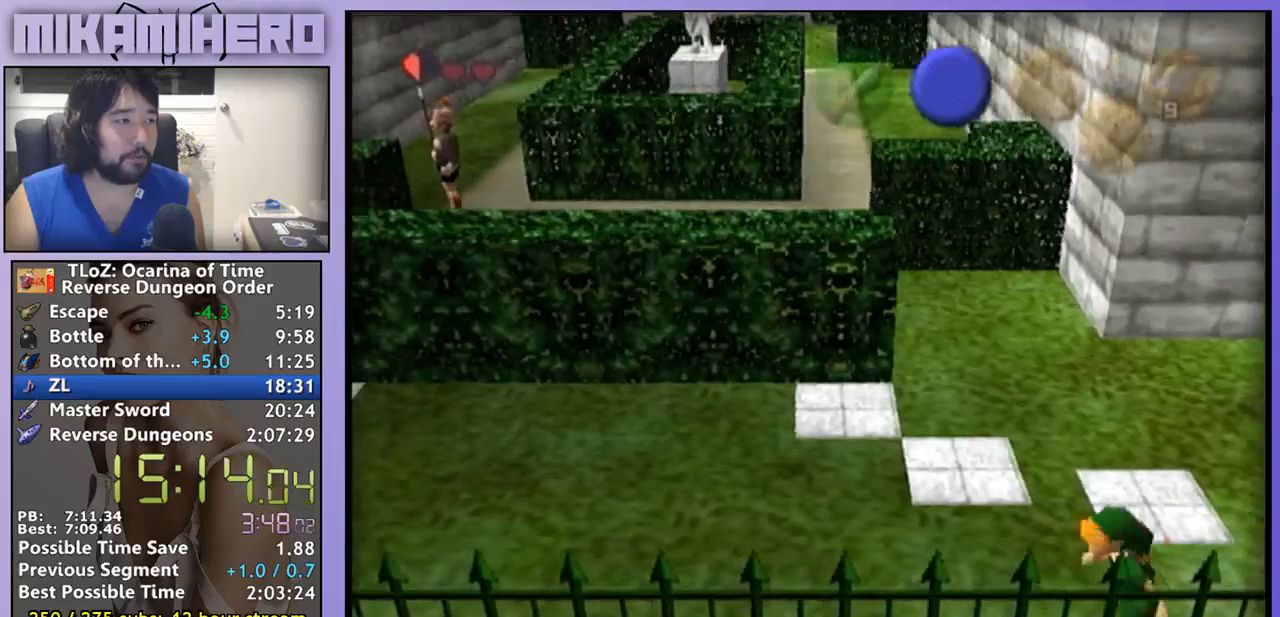
{"dt_ms": 500, "buttons": [], "left_stick": "up", "right_stick": "center", "events": [[333, "A", "up"]]}
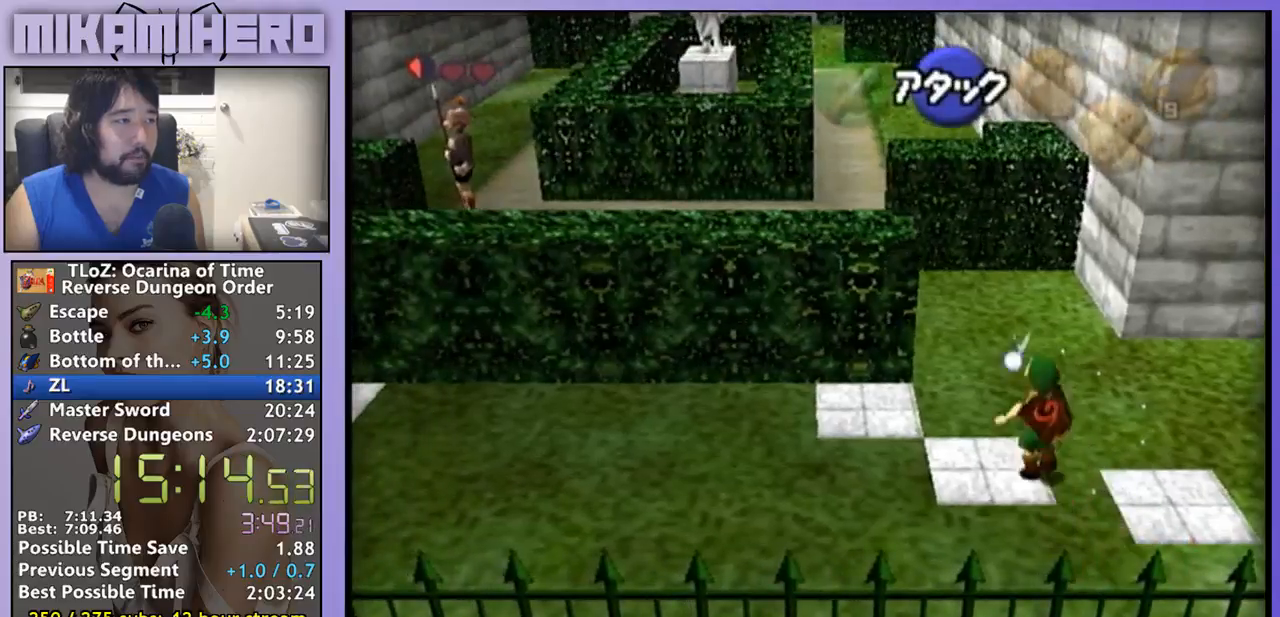
{"dt_ms": 500, "buttons": ["A"], "left_stick": "up-left", "right_stick": "center", "events": [[67, "left_stick", "up-left"], [100, "A", "down"]]}